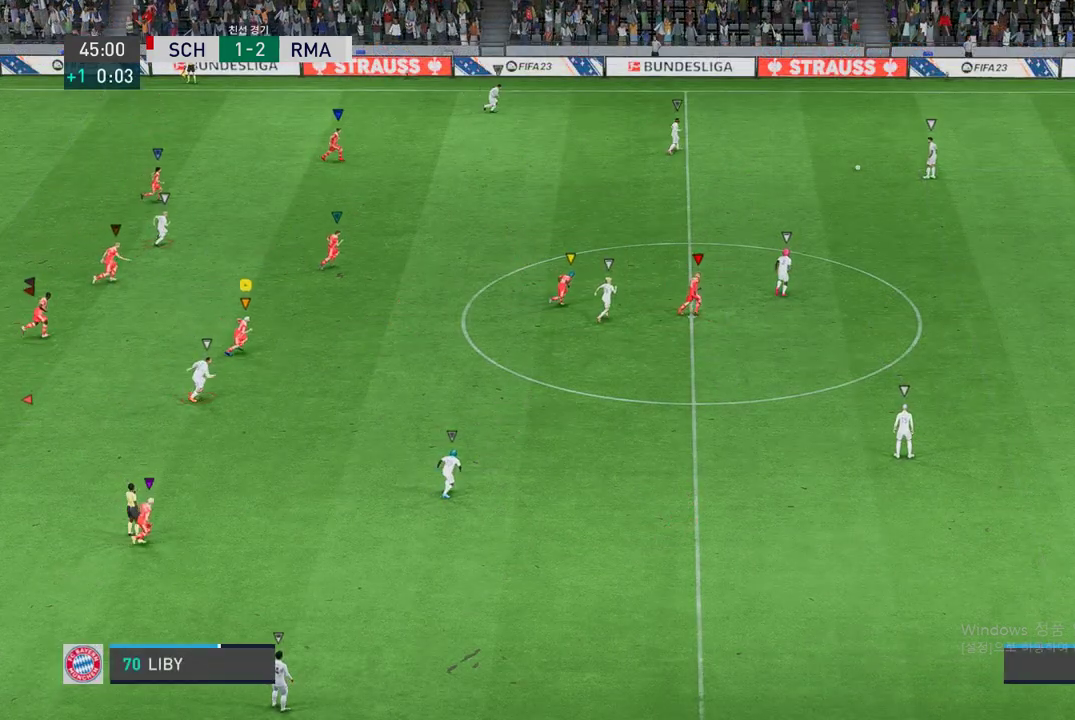
Gameplay with a controller (Xbox layout); each line is a JSON object with the inputs held at the frame after it. "events" lists button and stick changes between this image and that frame as [ms after this image, input, new state], when the widget could be followed in between. Not read: L3 R3.
{"buttons": [], "left_stick": "right", "right_stick": "center", "events": []}
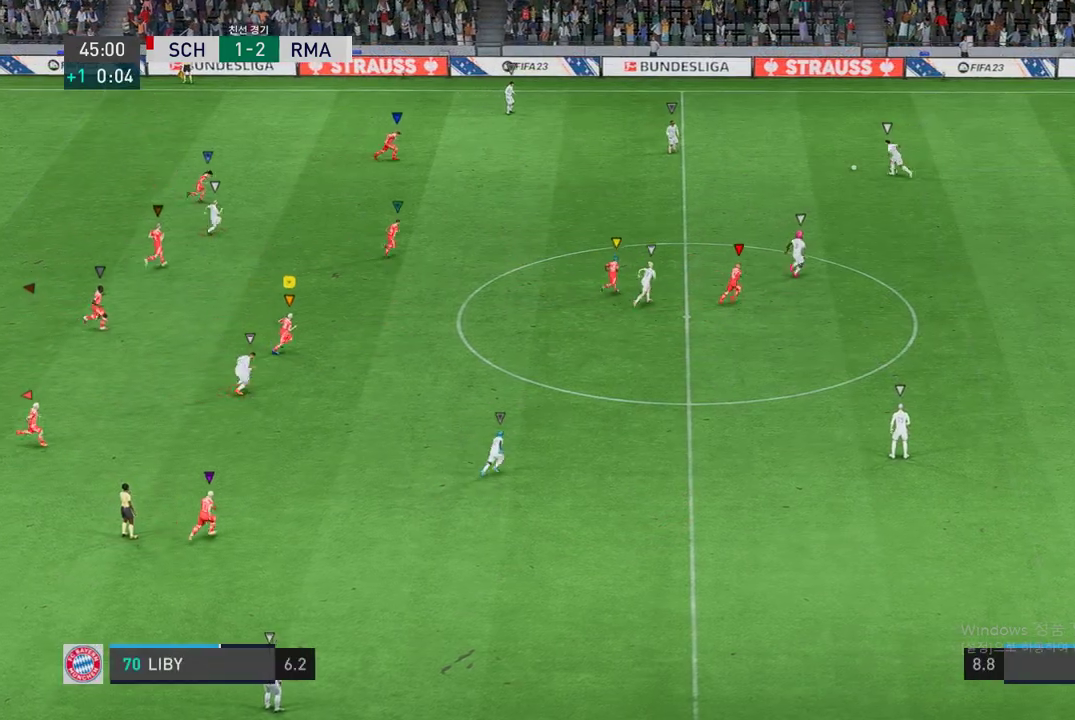
{"buttons": [], "left_stick": "right", "right_stick": "center", "events": []}
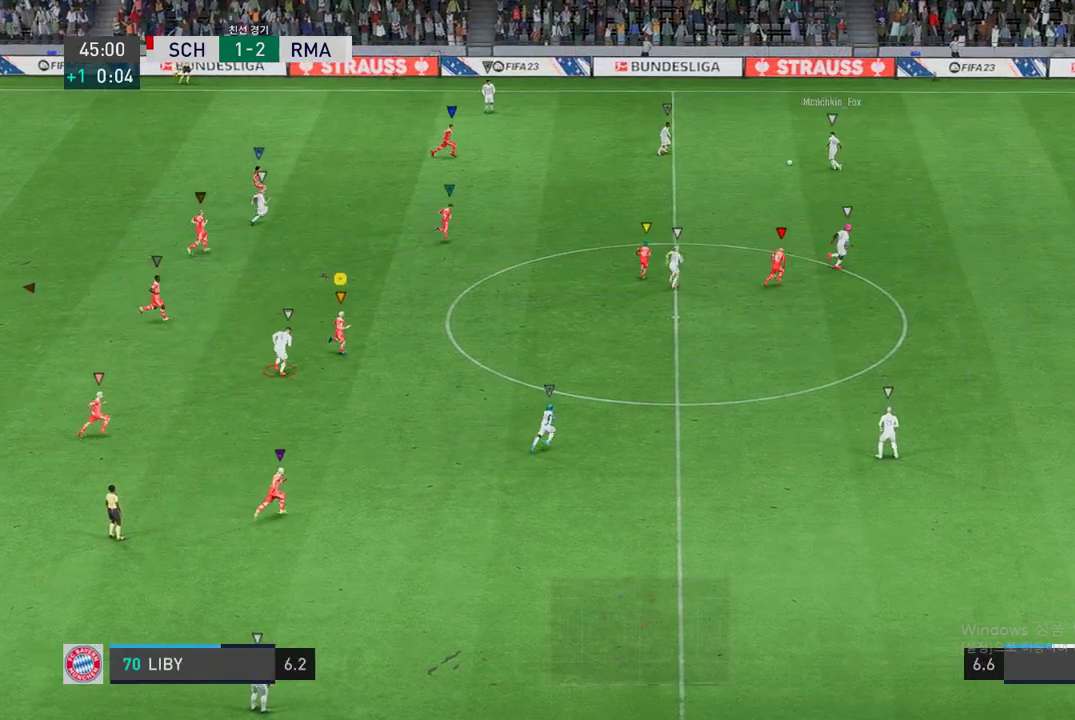
{"buttons": [], "left_stick": "up-right", "right_stick": "center", "events": [[252, "left_stick", "up-right"]]}
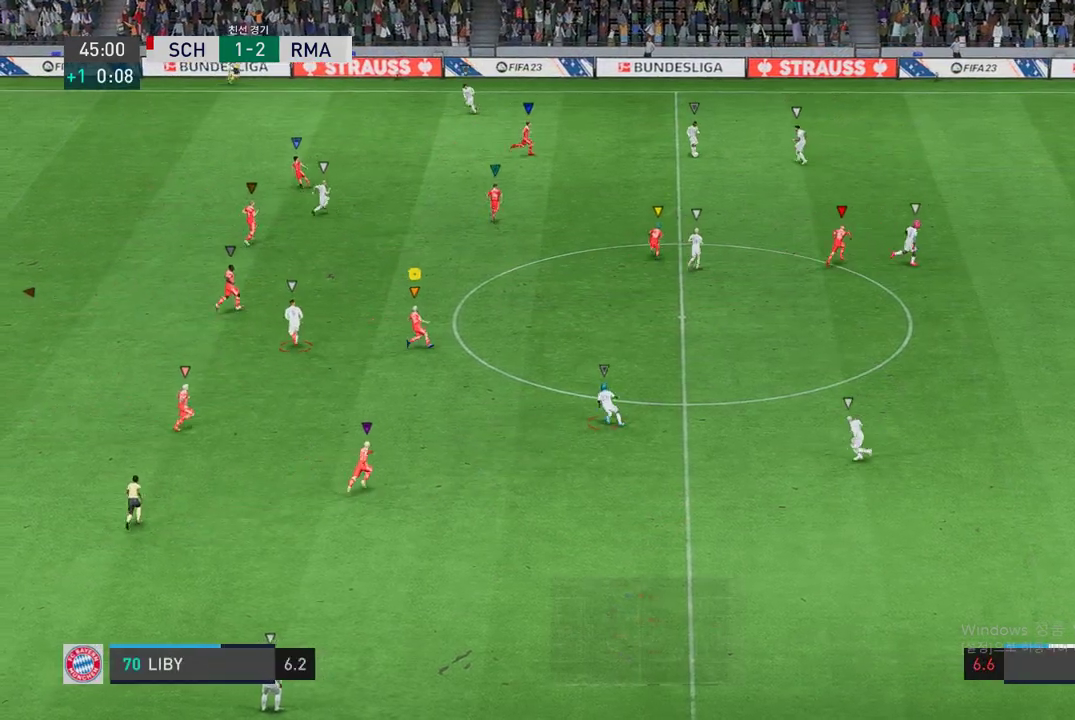
{"buttons": ["R2"], "left_stick": "up-left", "right_stick": "center", "events": [[185, "left_stick", "up-left"], [505, "R2", "down"]]}
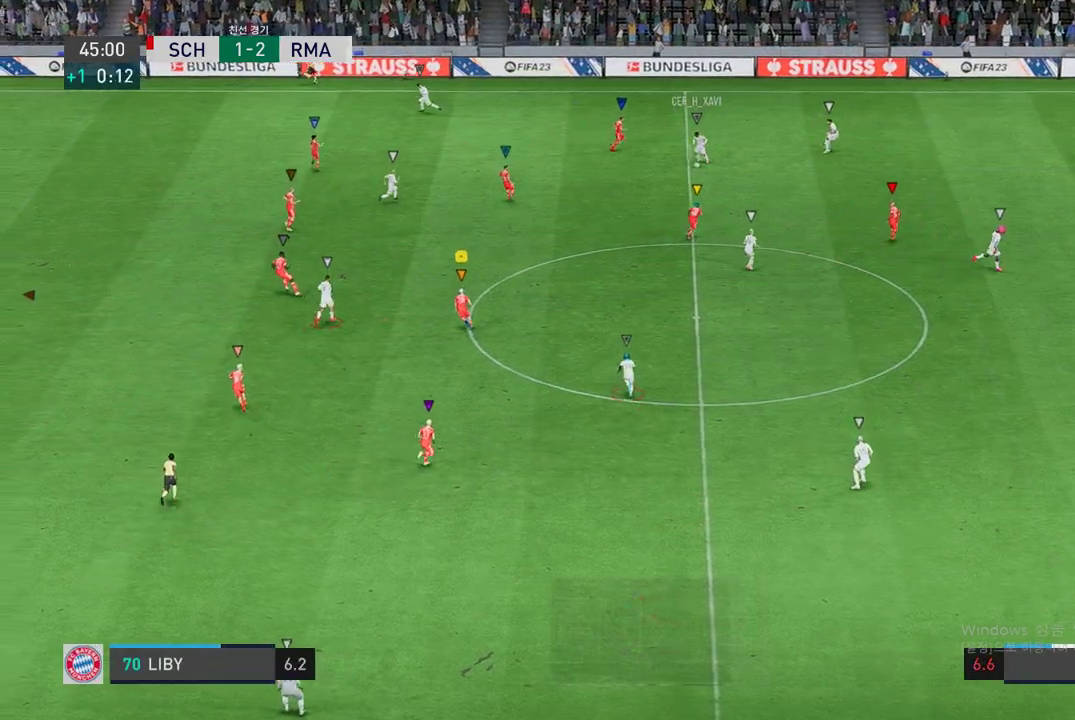
{"buttons": ["R2"], "left_stick": "up-left", "right_stick": "center", "events": []}
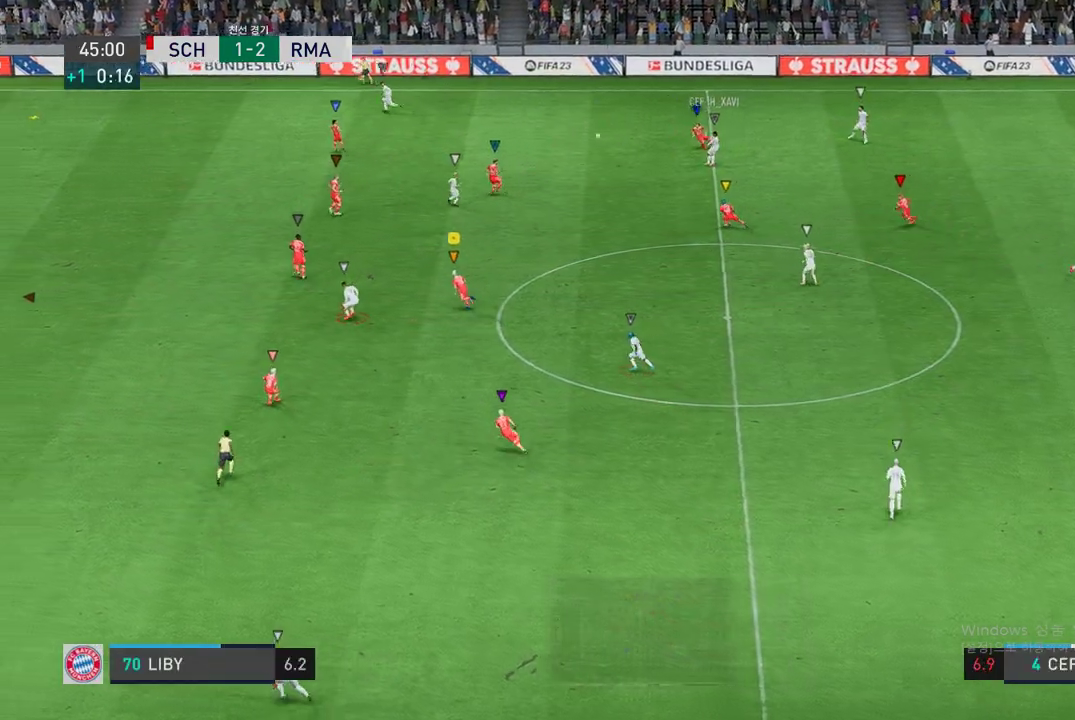
{"buttons": ["R2"], "left_stick": "up-left", "right_stick": "center", "events": []}
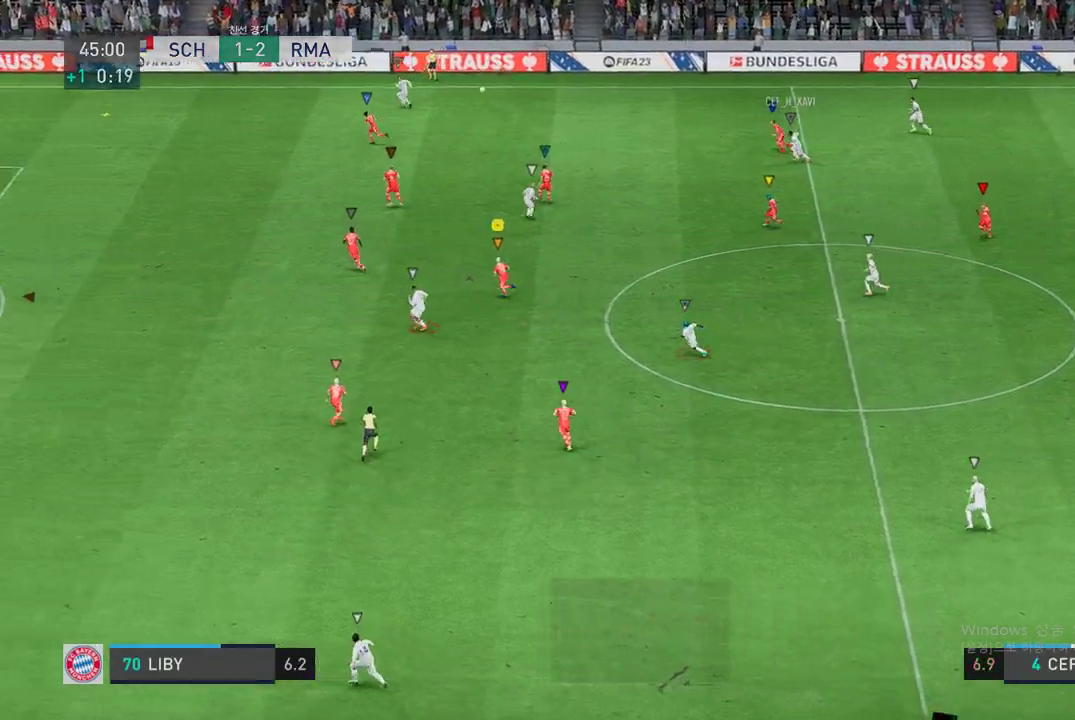
{"buttons": ["R2"], "left_stick": "left", "right_stick": "center", "events": [[67, "left_stick", "left"]]}
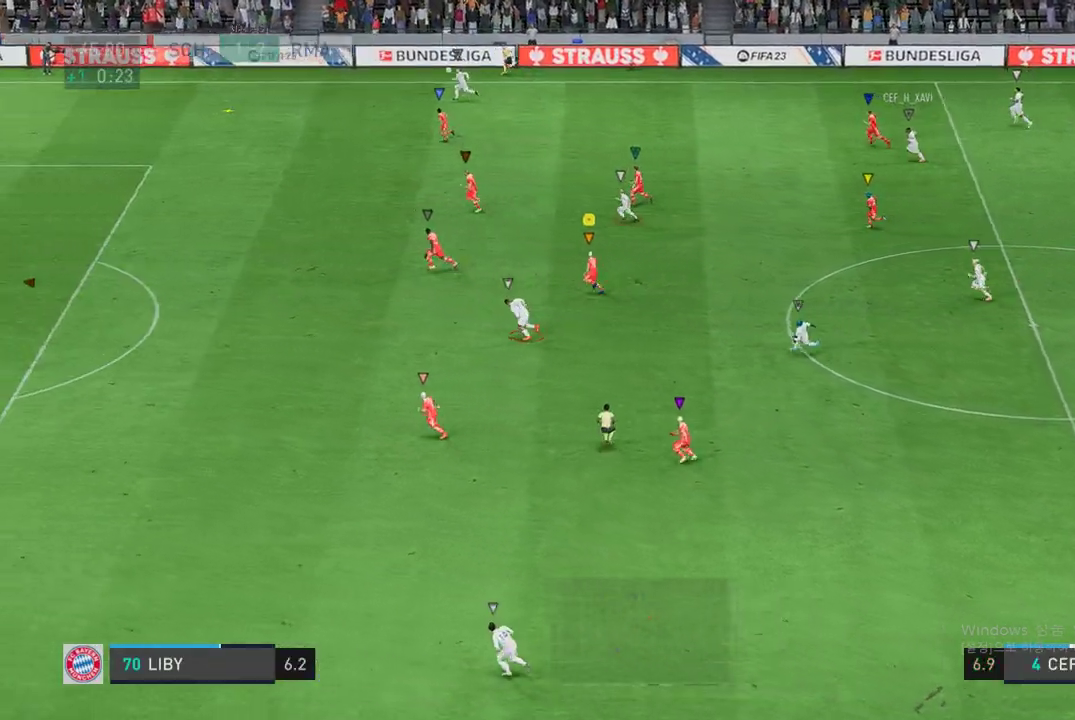
{"buttons": ["R2"], "left_stick": "left", "right_stick": "center", "events": []}
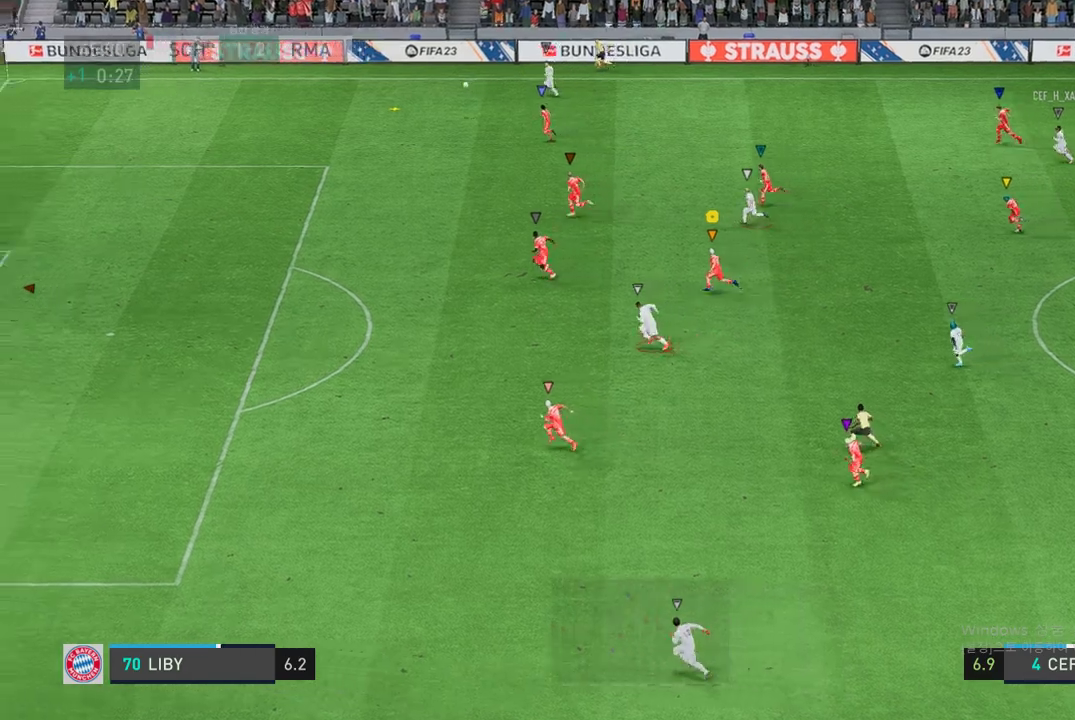
{"buttons": ["R2"], "left_stick": "left", "right_stick": "center", "events": []}
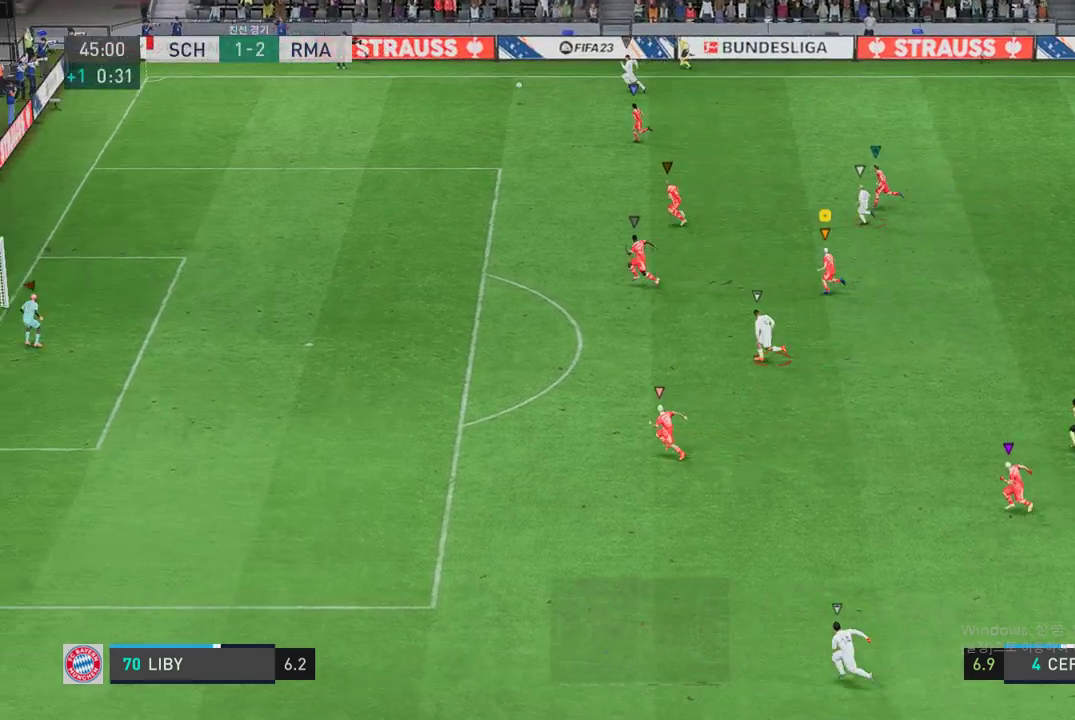
{"buttons": ["R2"], "left_stick": "left", "right_stick": "center", "events": []}
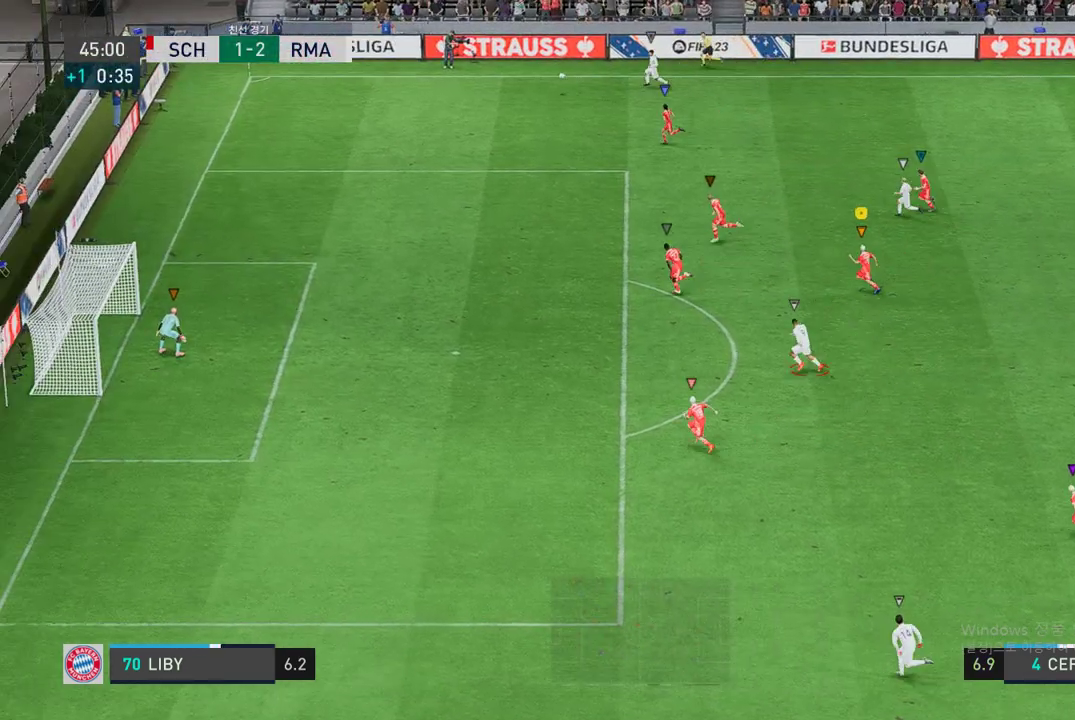
{"buttons": [], "left_stick": "left", "right_stick": "center", "events": [[253, "left_stick", "center"], [455, "left_stick", "left"], [505, "R2", "up"]]}
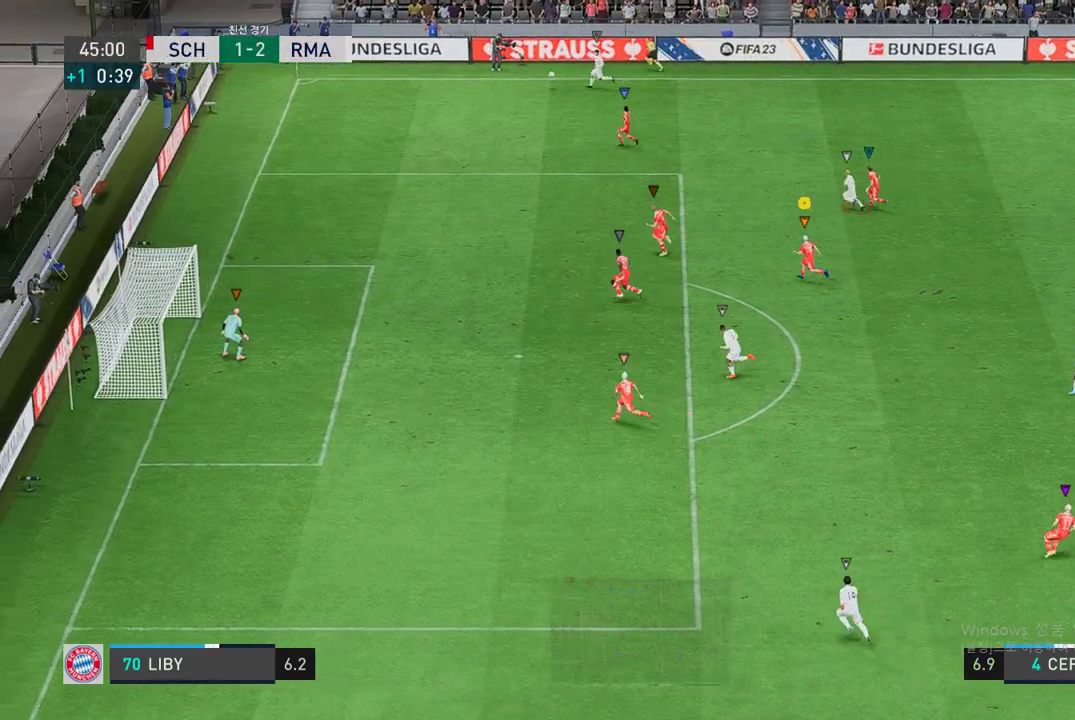
{"buttons": ["L2"], "left_stick": "down-right", "right_stick": "center", "events": [[387, "left_stick", "up"], [455, "L2", "down"], [488, "left_stick", "down-right"]]}
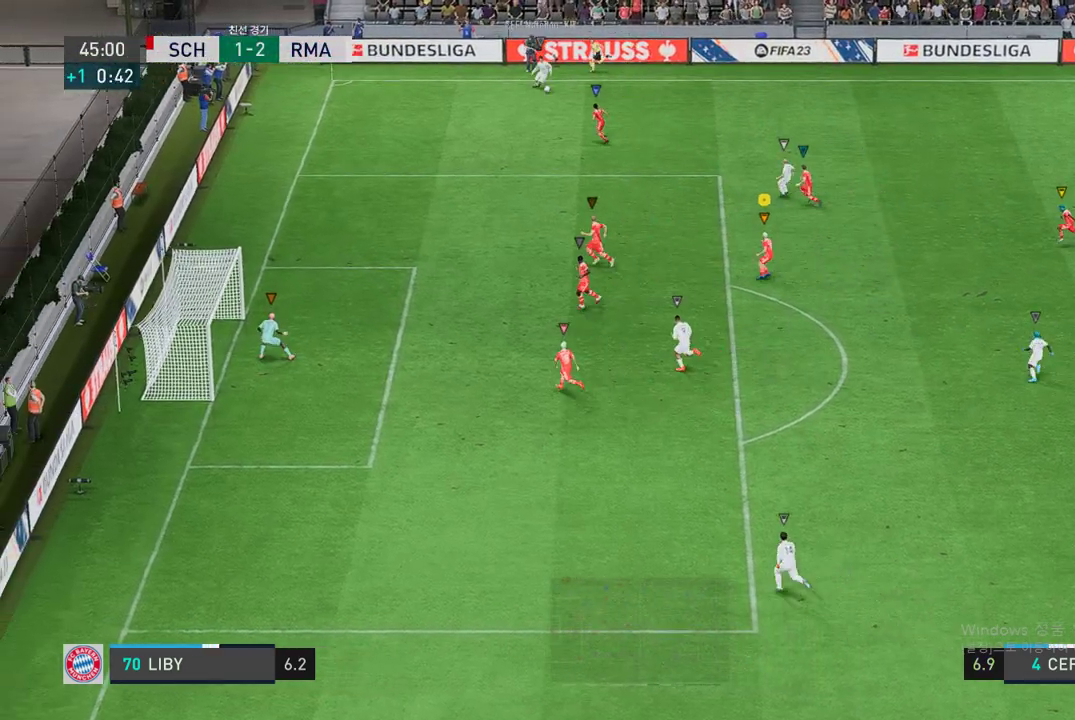
{"buttons": ["L2", "R2"], "left_stick": "down-right", "right_stick": "center", "events": [[85, "R2", "down"], [85, "left_stick", "down"], [219, "left_stick", "down-right"]]}
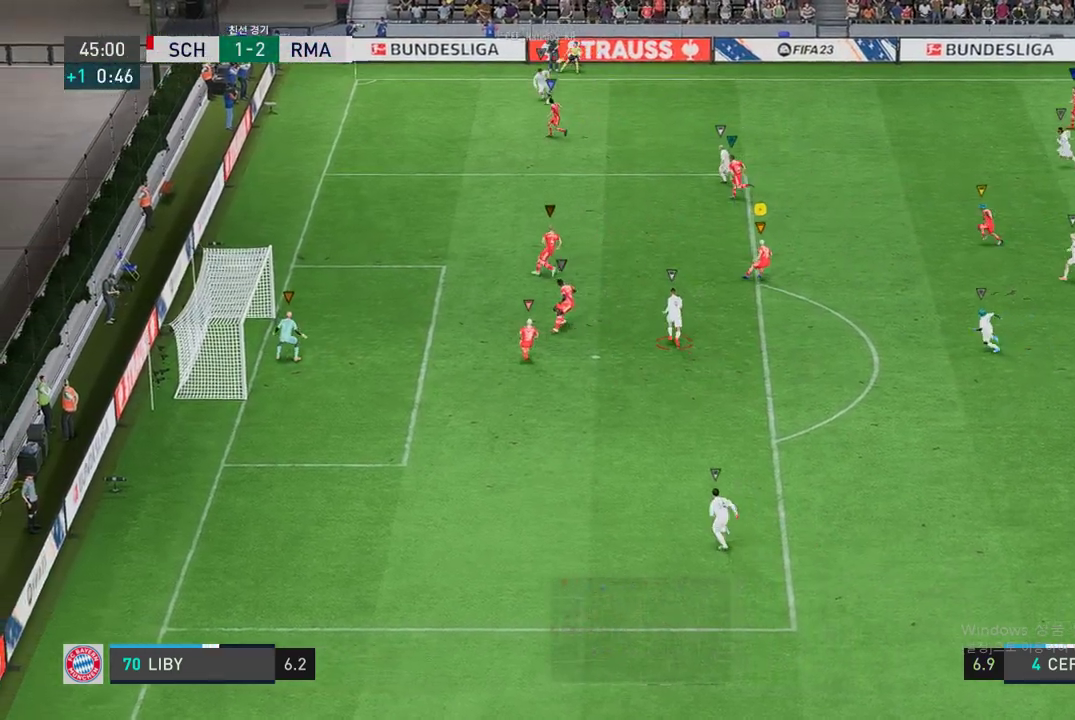
{"buttons": ["L2", "R2"], "left_stick": "left", "right_stick": "center", "events": [[33, "left_stick", "right"], [235, "left_stick", "down-left"], [404, "left_stick", "left"]]}
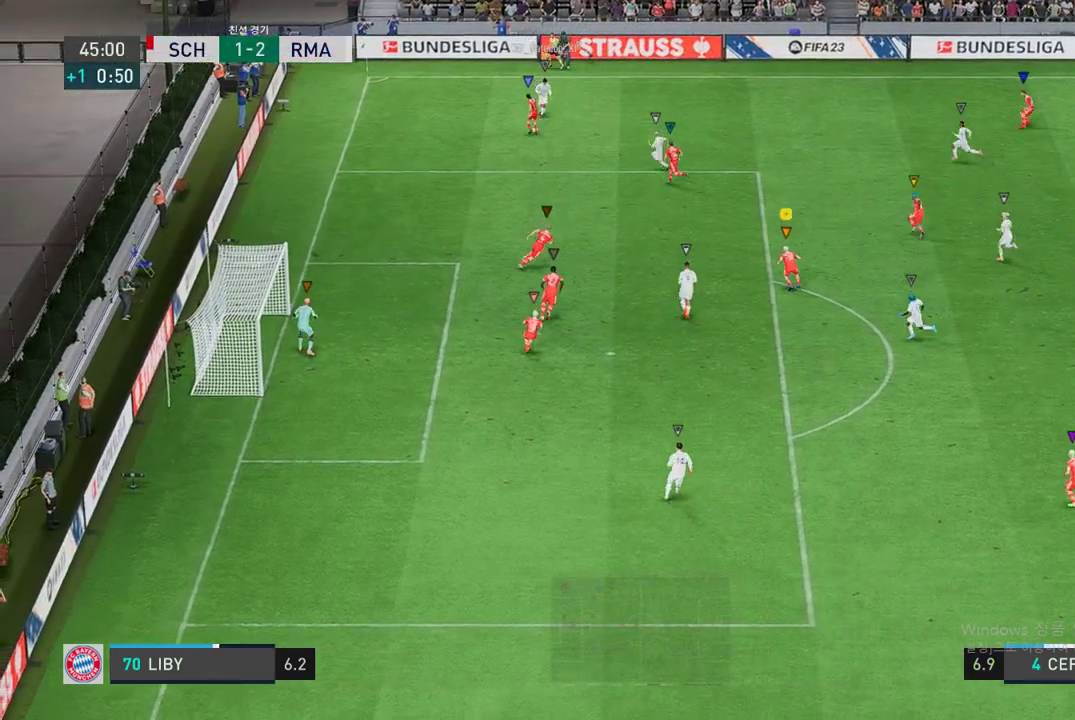
{"buttons": ["L2", "R2"], "left_stick": "down", "right_stick": "center", "events": [[33, "left_stick", "down-left"], [202, "left_stick", "down"]]}
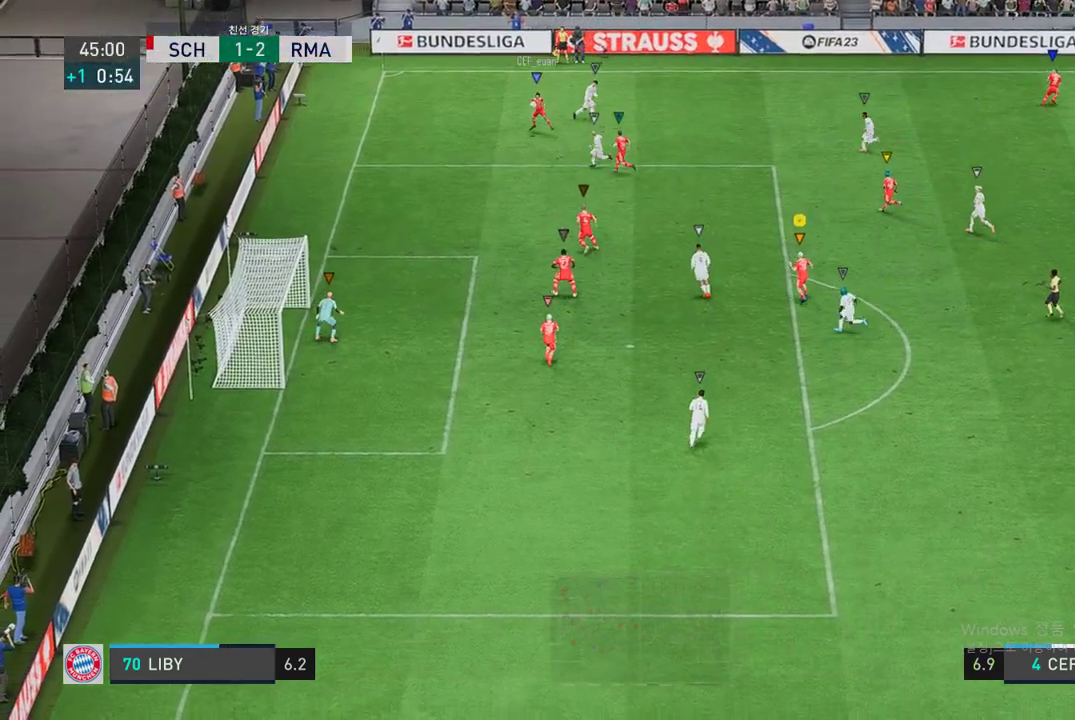
{"buttons": ["L2", "R2"], "left_stick": "up-left", "right_stick": "center", "events": [[134, "left_stick", "center"], [185, "left_stick", "left"], [337, "left_stick", "up-right"], [471, "left_stick", "up-left"]]}
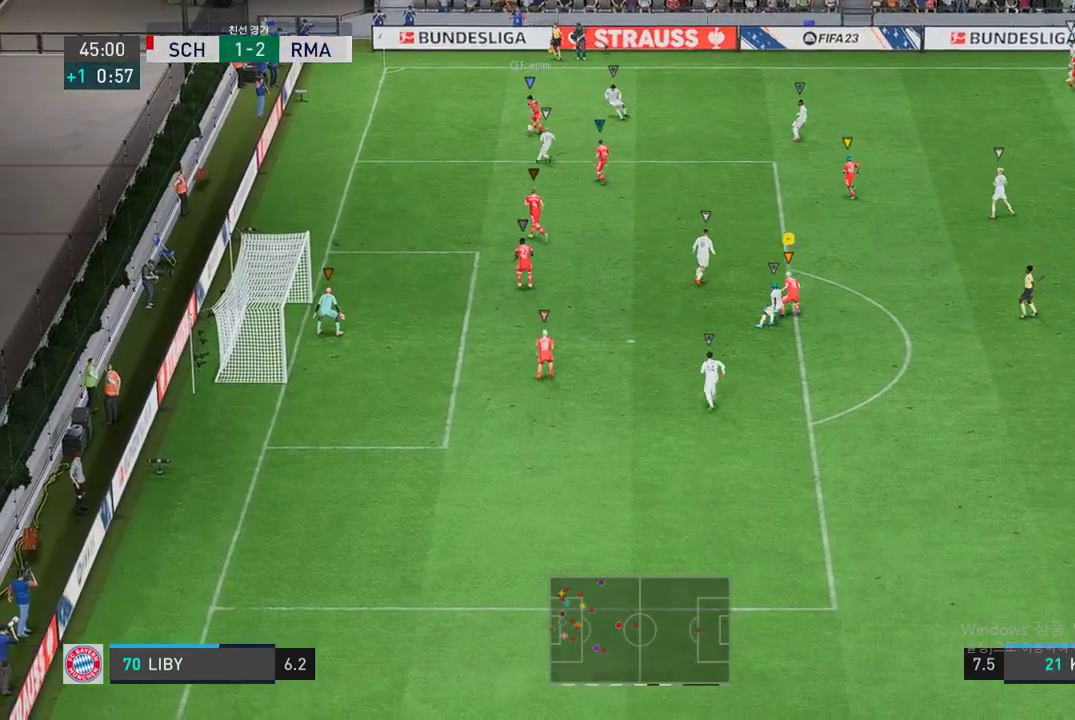
{"buttons": ["L2", "R2"], "left_stick": "up-left", "right_stick": "center", "events": []}
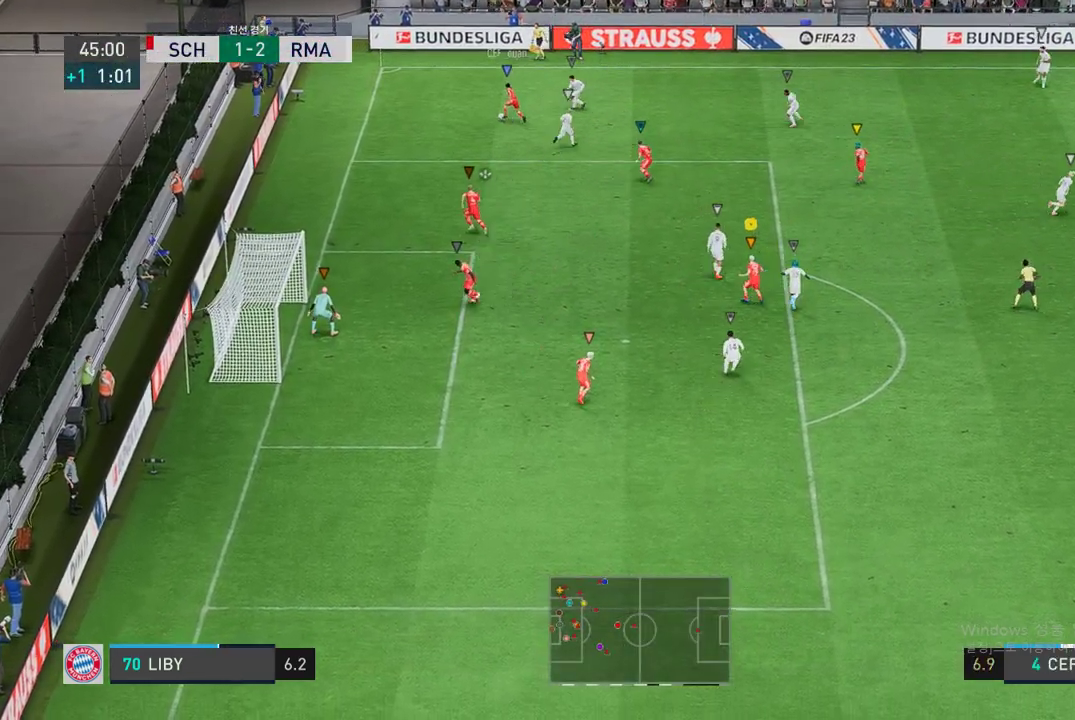
{"buttons": ["R2"], "left_stick": "up-left", "right_stick": "center", "events": [[34, "L2", "up"], [118, "left_stick", "up"], [455, "left_stick", "up-left"]]}
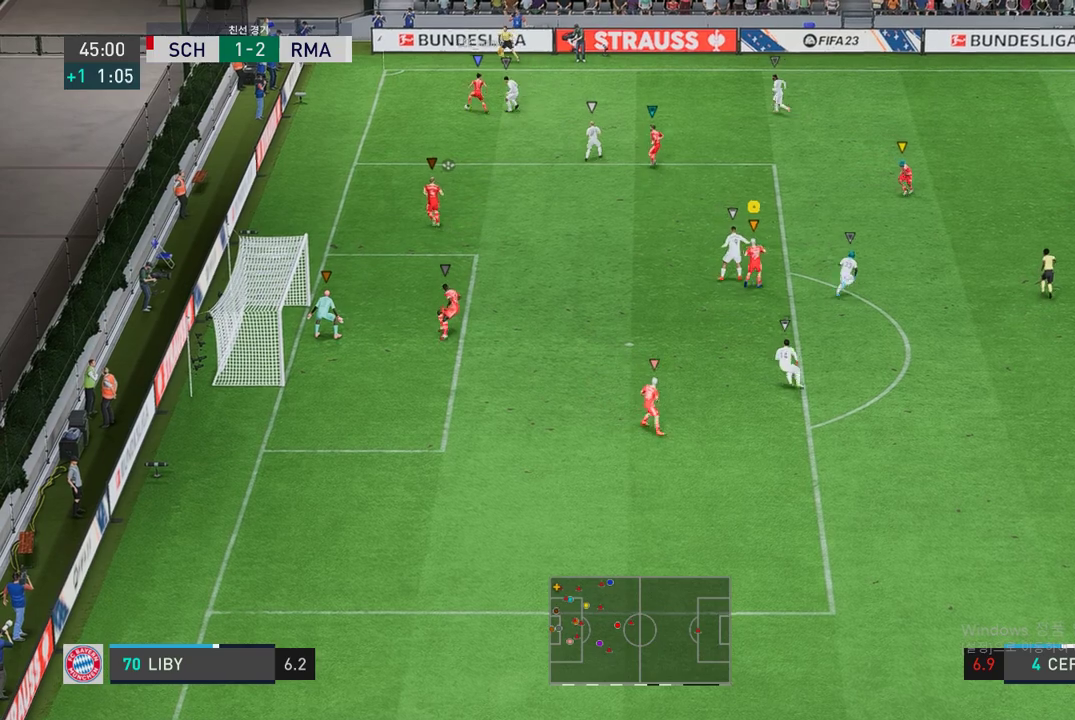
{"buttons": [], "left_stick": "up", "right_stick": "center", "events": [[68, "left_stick", "up"], [270, "R2", "up"]]}
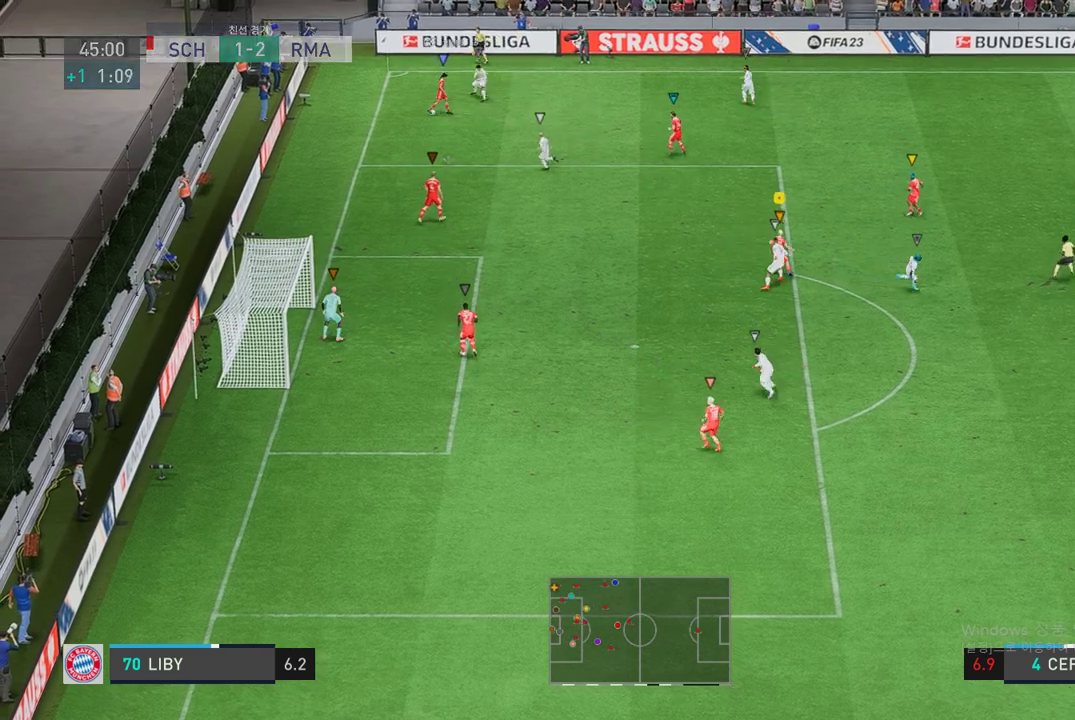
{"buttons": [], "left_stick": "center", "right_stick": "center", "events": [[68, "left_stick", "up-left"], [337, "left_stick", "center"]]}
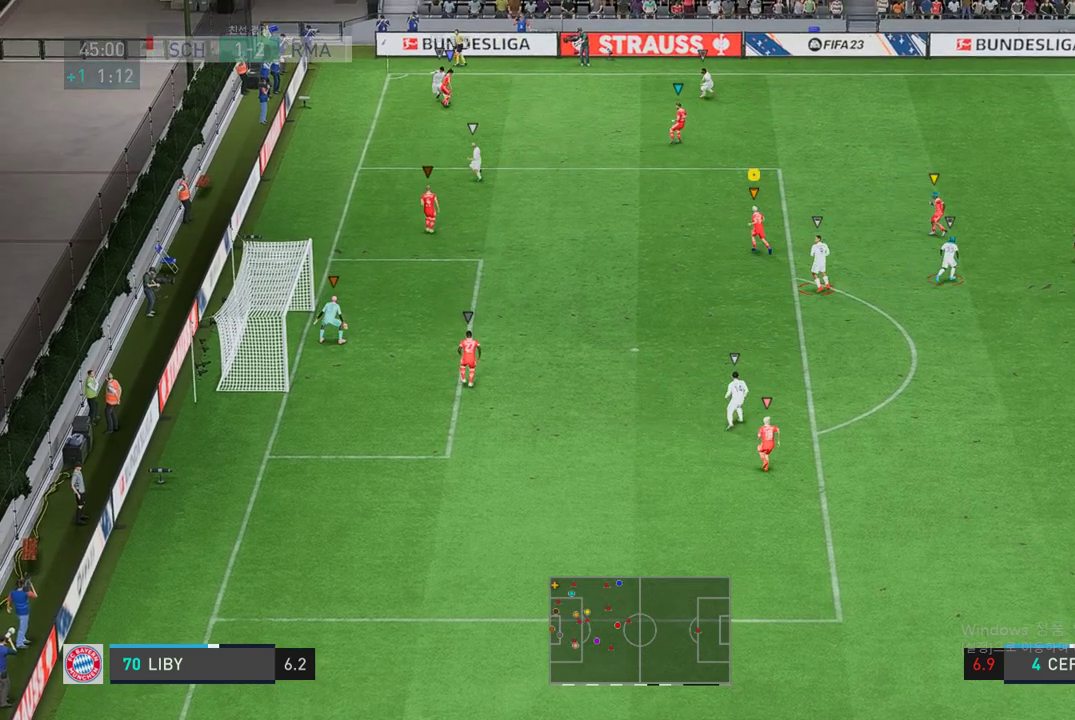
{"buttons": ["R2"], "left_stick": "up-left", "right_stick": "center", "events": [[16, "left_stick", "up"], [202, "left_stick", "up-left"], [420, "R2", "down"]]}
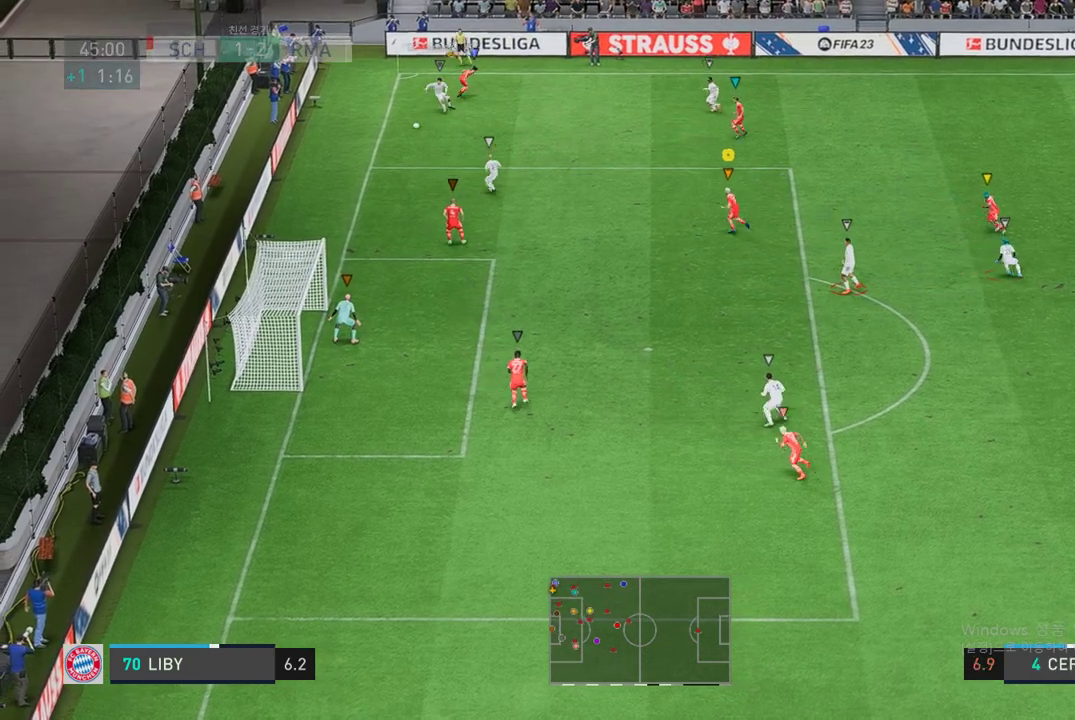
{"buttons": ["R2"], "left_stick": "down", "right_stick": "center", "events": [[33, "left_stick", "left"], [151, "left_stick", "down"]]}
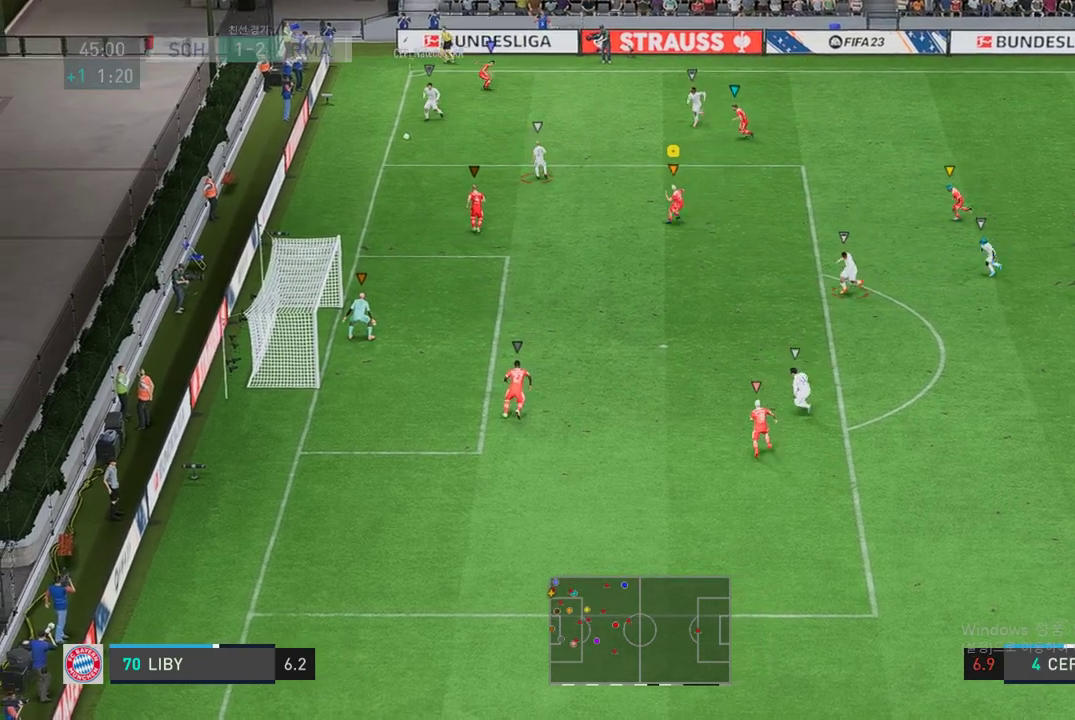
{"buttons": ["L2", "R2"], "left_stick": "down", "right_stick": "center", "events": [[101, "left_stick", "down-left"], [202, "L2", "down"], [320, "left_stick", "down"]]}
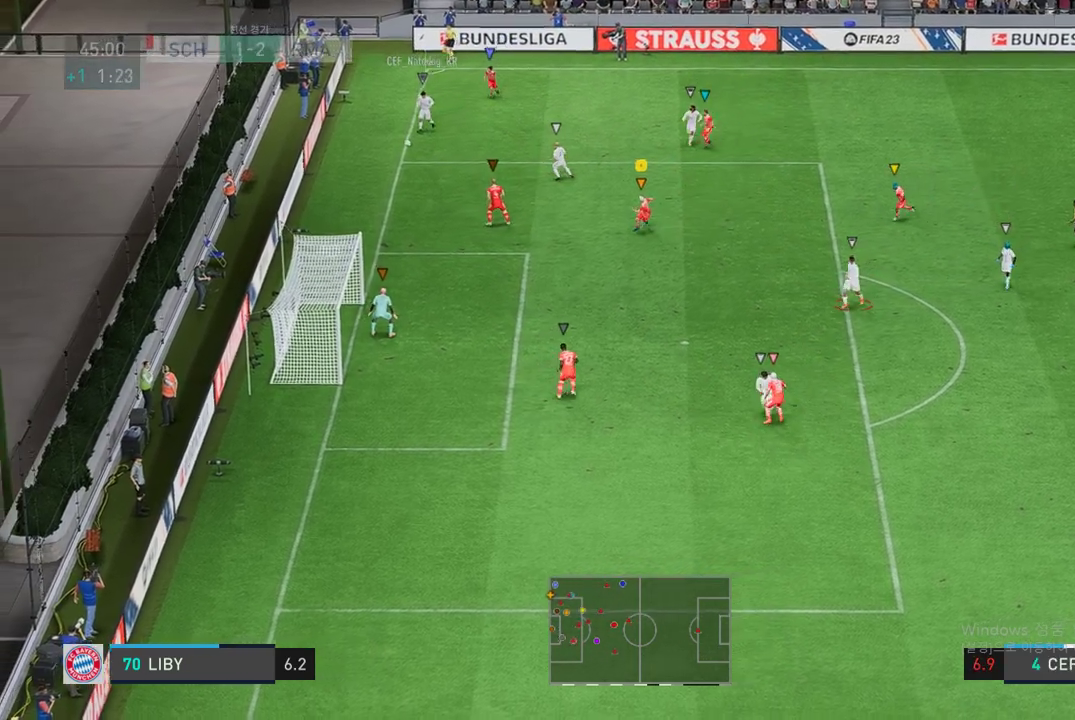
{"buttons": ["L2", "R2"], "left_stick": "down", "right_stick": "center", "events": []}
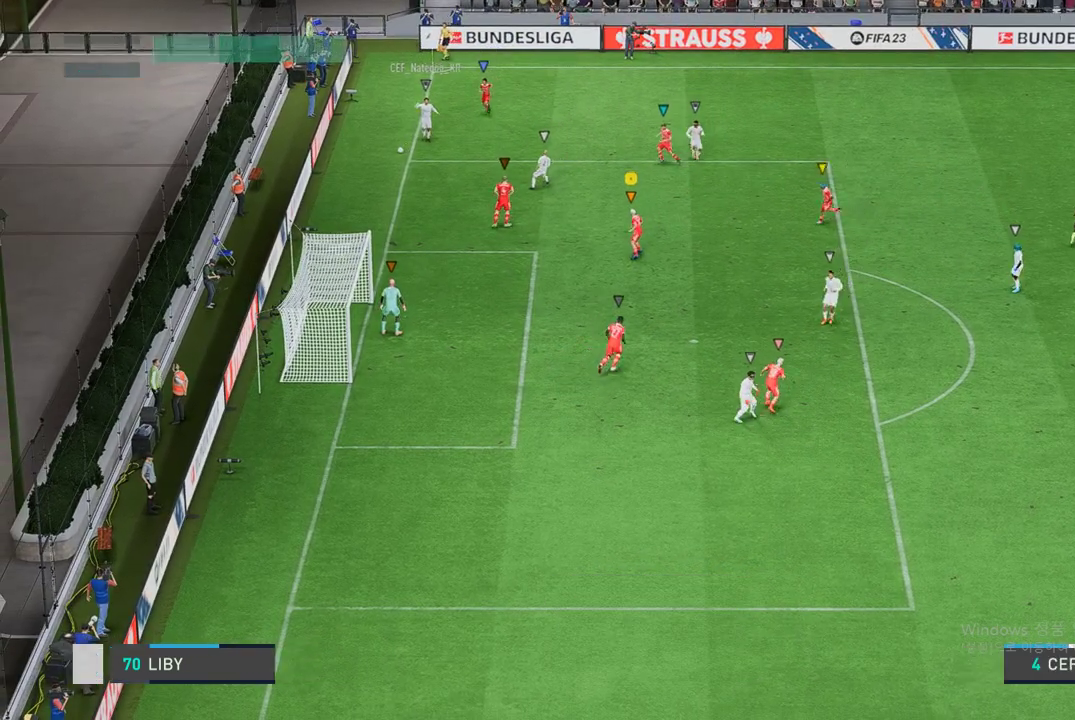
{"buttons": [], "left_stick": "center", "right_stick": "center", "events": [[135, "left_stick", "center"], [371, "R2", "up"], [404, "L2", "up"]]}
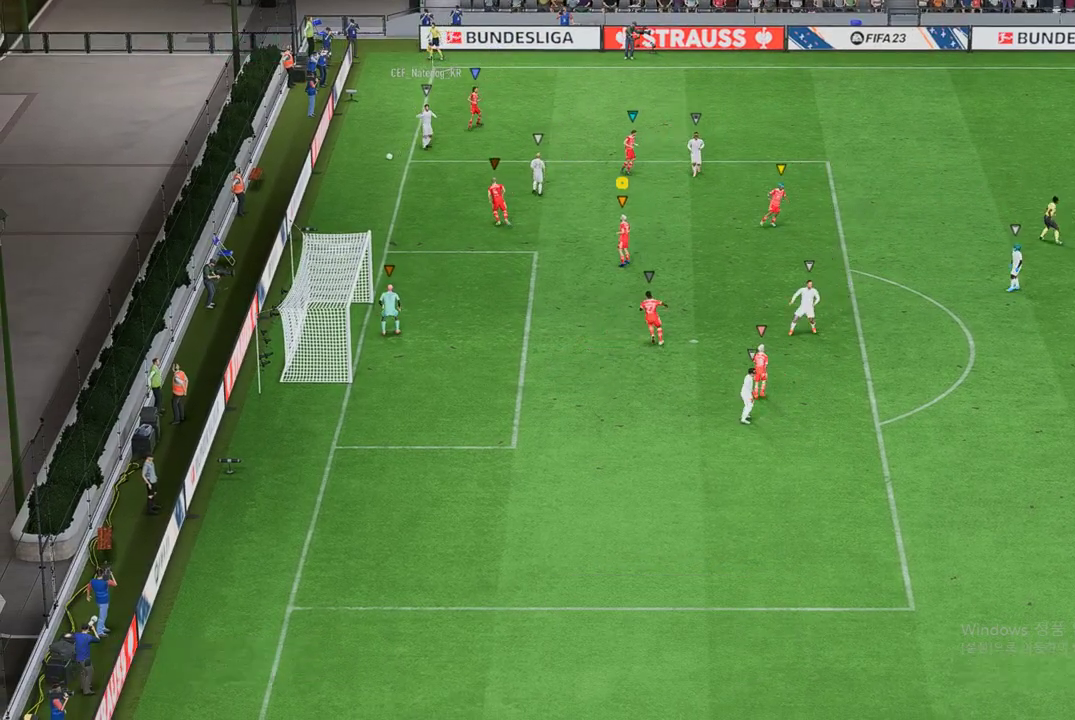
{"buttons": [], "left_stick": "center", "right_stick": "center", "events": []}
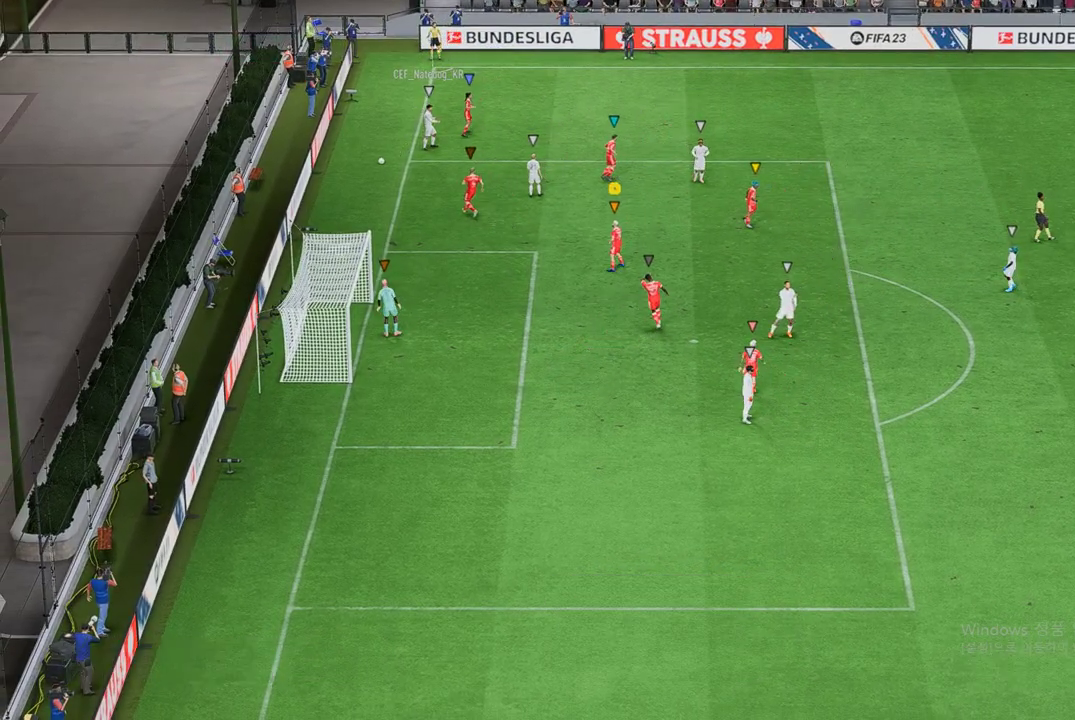
{"buttons": [], "left_stick": "center", "right_stick": "center", "events": []}
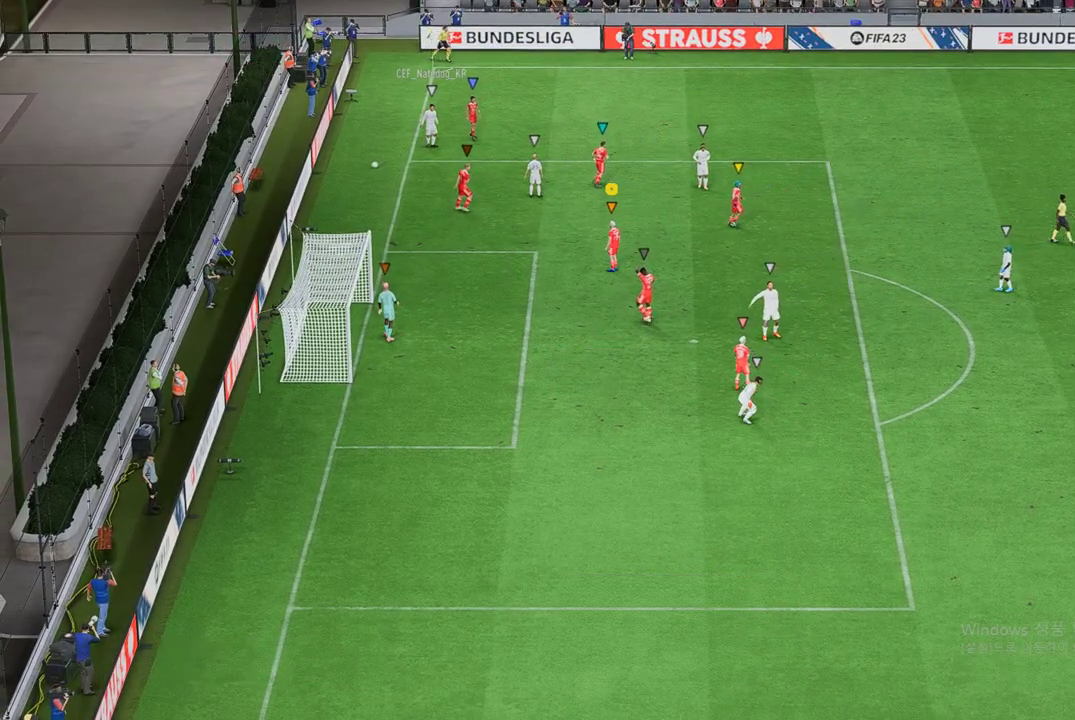
{"buttons": [], "left_stick": "center", "right_stick": "center", "events": []}